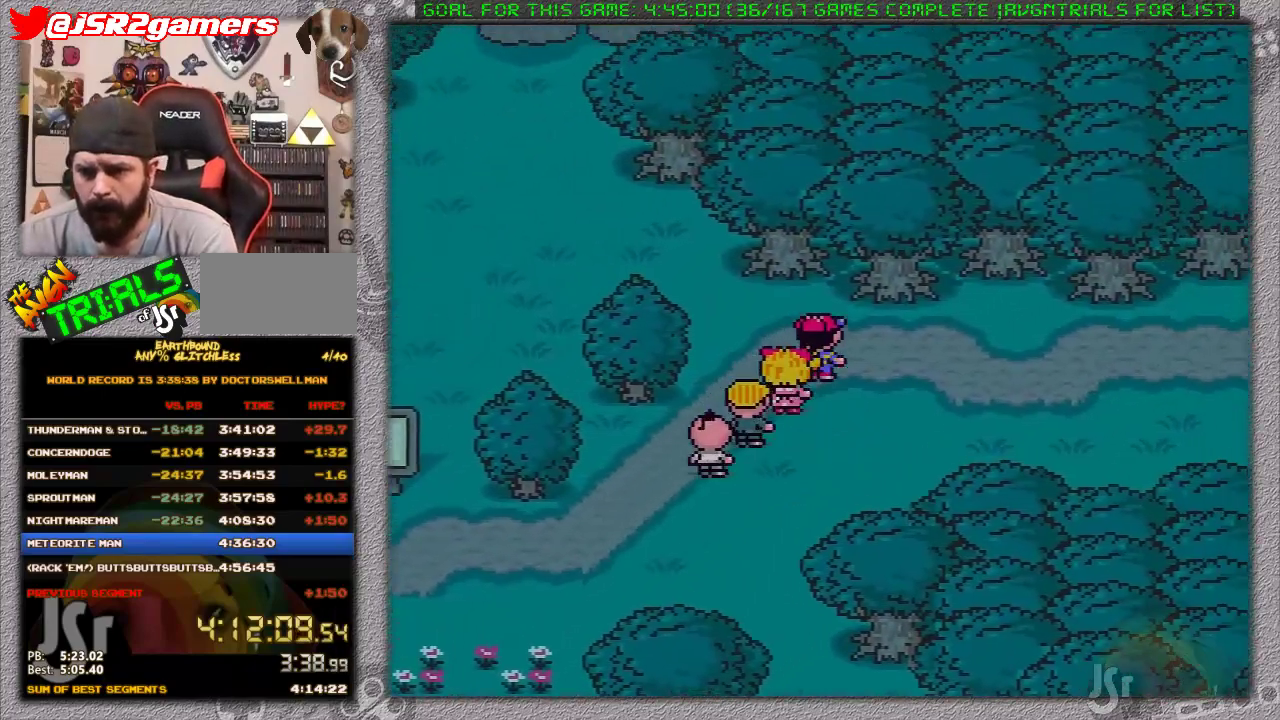
Gameplay with a controller (Nintendo layout); each line is a JSON object with the inputs held at the frame after it. "events" lists button and stick changes between this image and that frame as [ms after this image, input, new state], when the widget could be followed in between. Not read: L3 R3.
{"buttons": ["DPAD_RIGHT"], "events": [[183, "DPAD_UP", "up"]]}
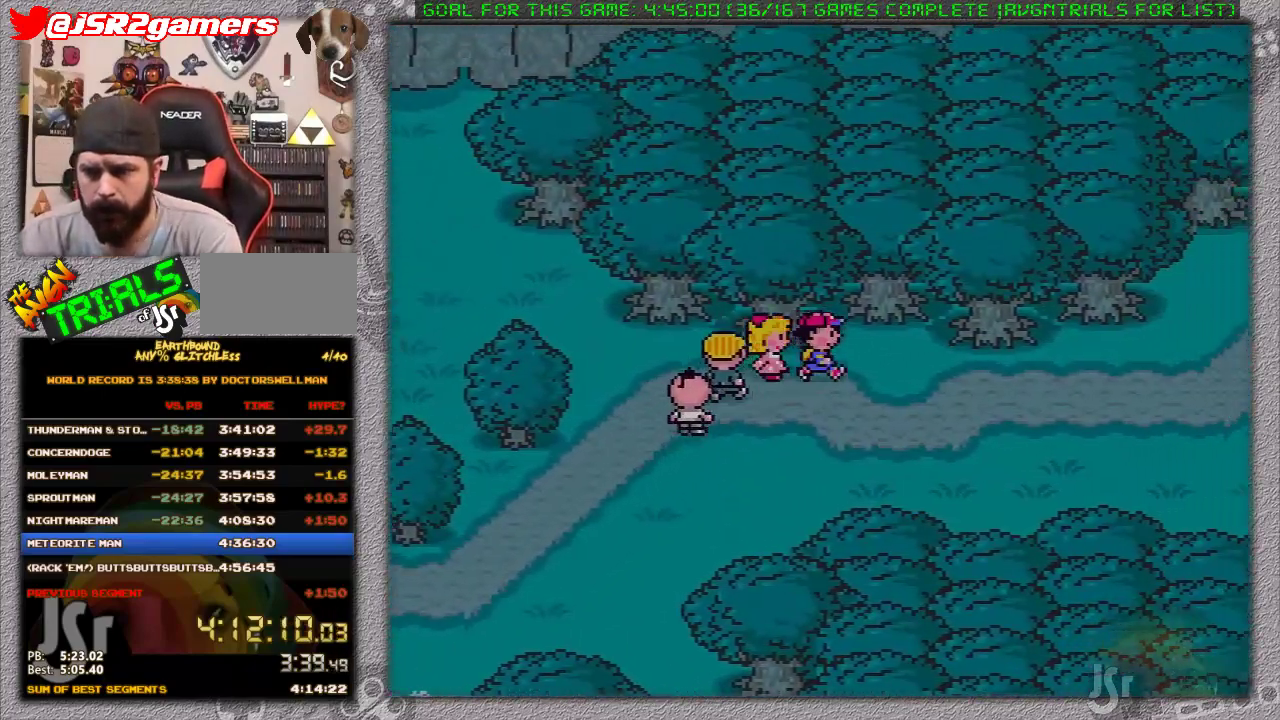
{"buttons": ["DPAD_RIGHT"], "events": []}
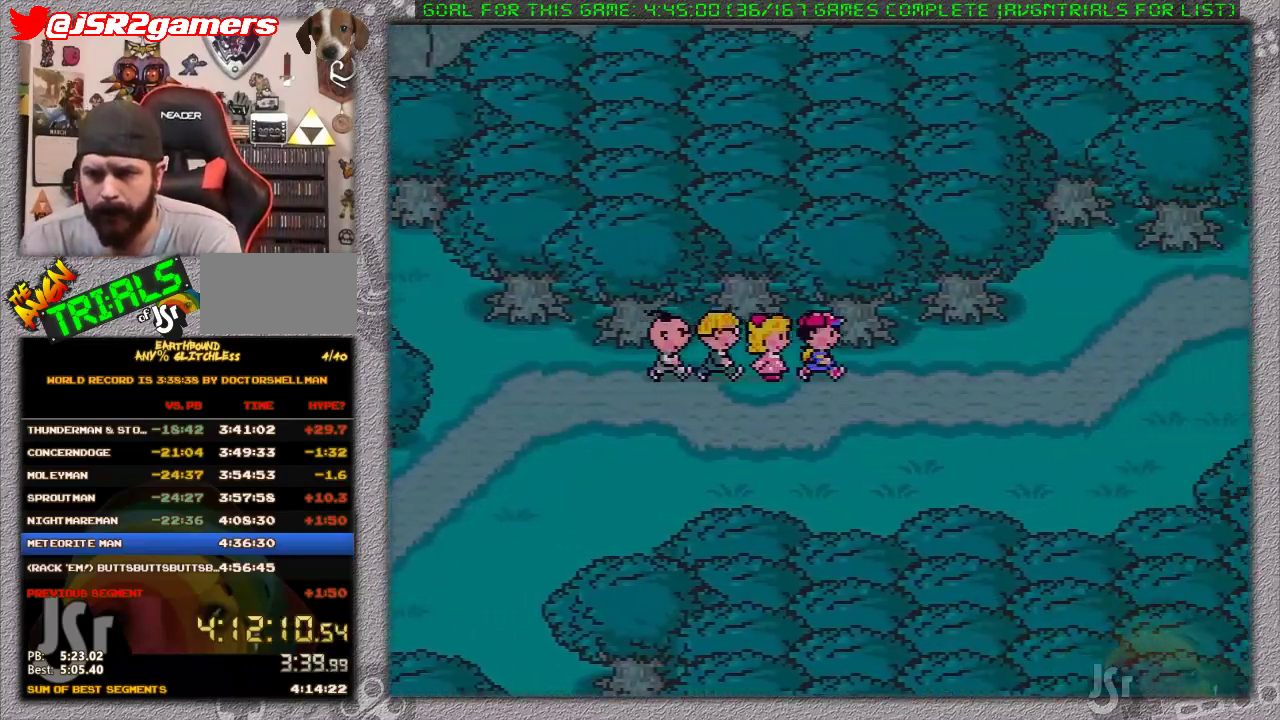
{"buttons": ["DPAD_RIGHT"], "events": []}
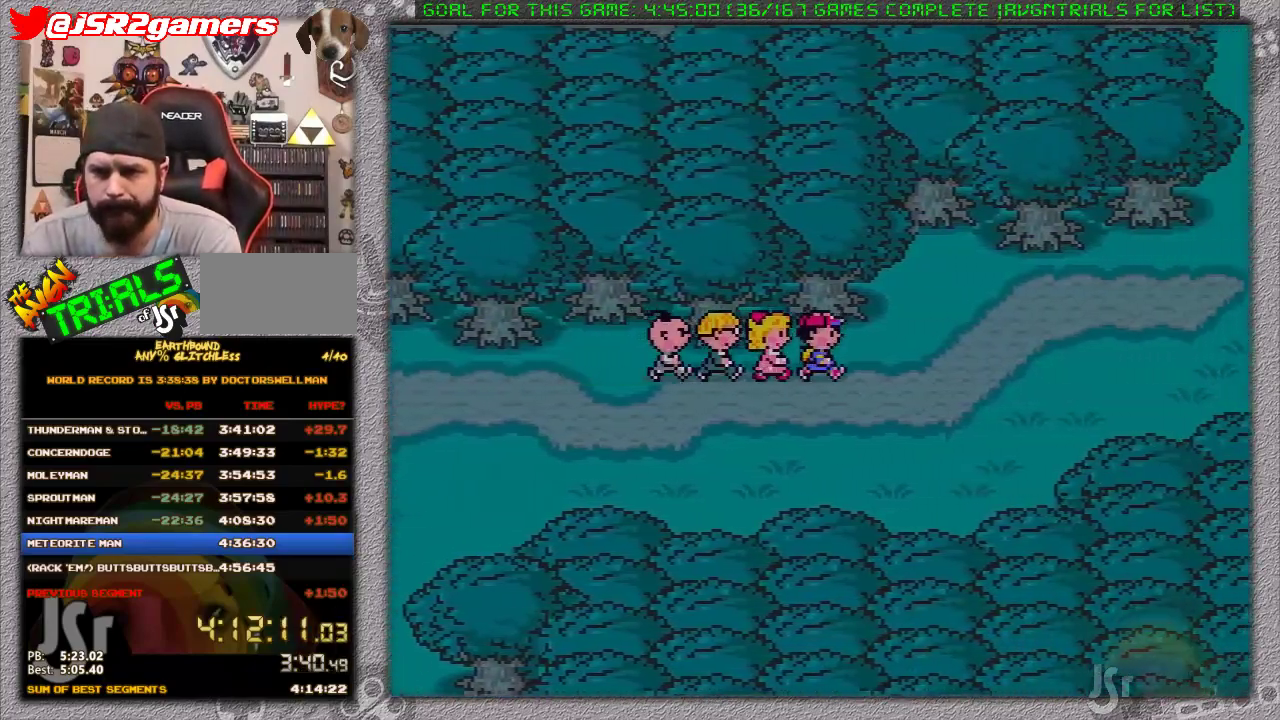
{"buttons": ["DPAD_UP", "DPAD_RIGHT"], "events": [[33, "DPAD_UP", "down"]]}
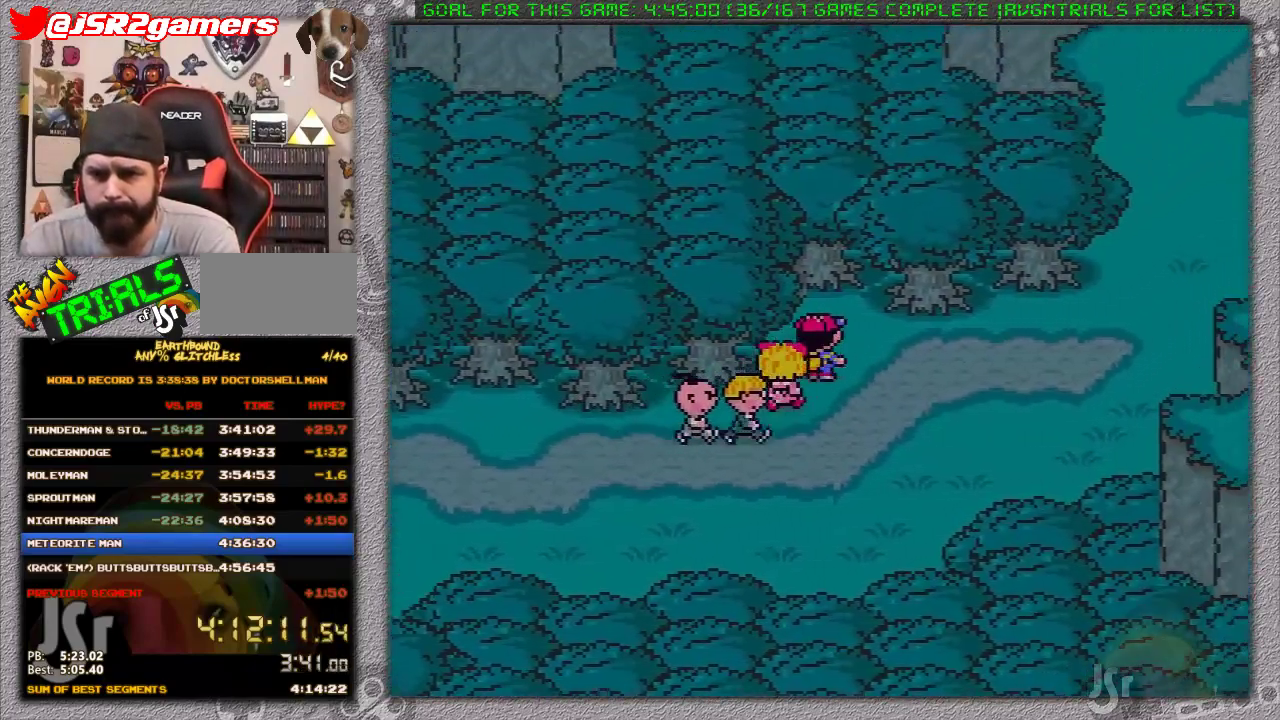
{"buttons": ["DPAD_RIGHT"], "events": [[67, "DPAD_UP", "up"]]}
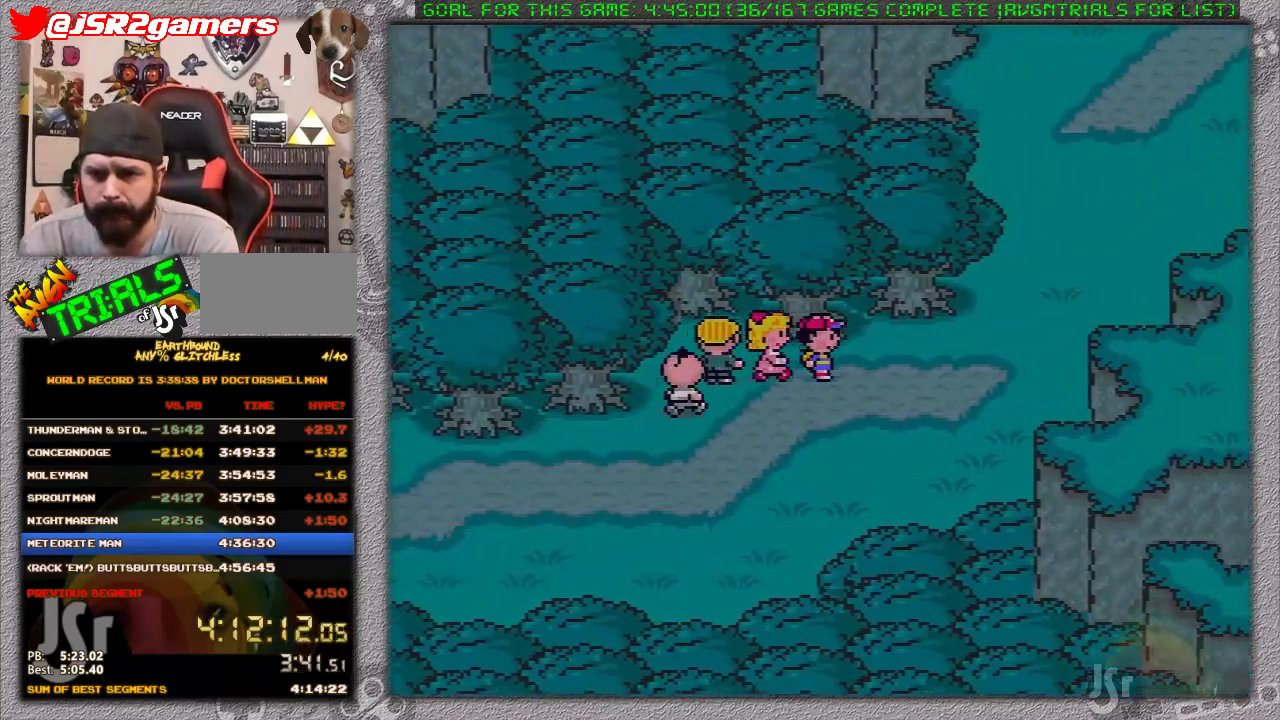
{"buttons": ["DPAD_UP"], "events": [[433, "DPAD_UP", "down"], [500, "DPAD_RIGHT", "up"]]}
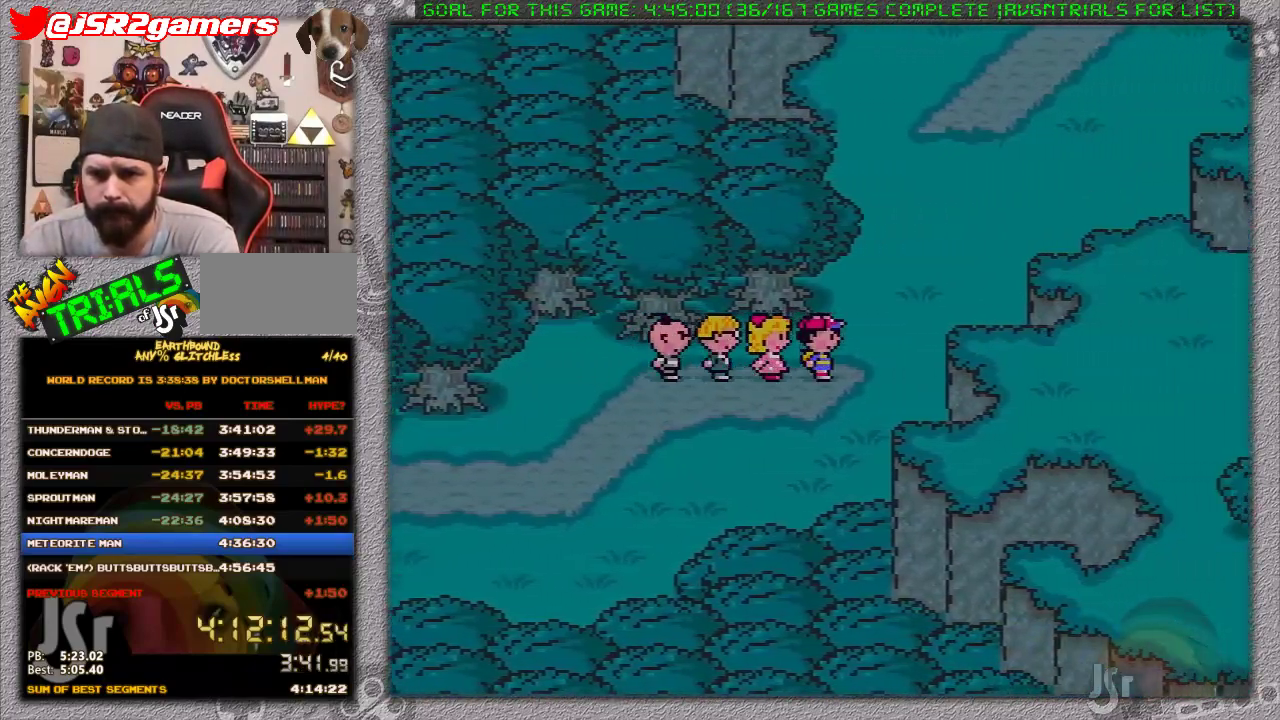
{"buttons": ["DPAD_UP", "DPAD_RIGHT"], "events": [[400, "DPAD_RIGHT", "down"]]}
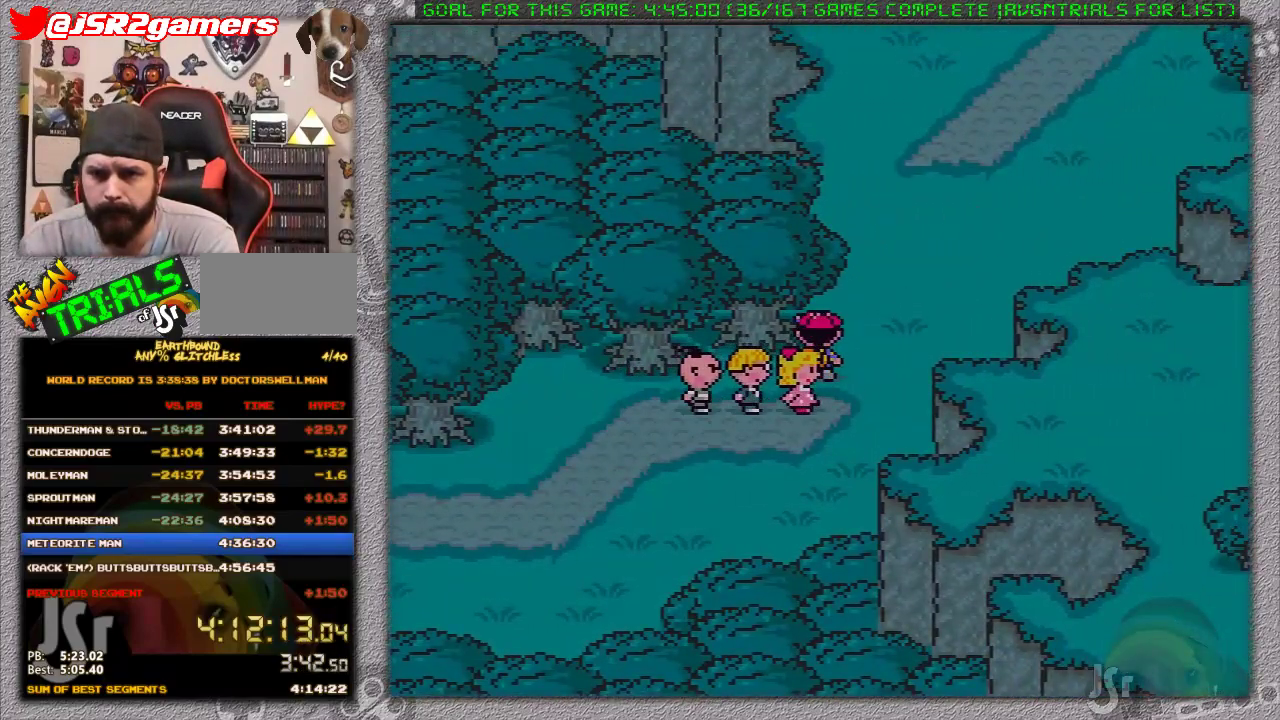
{"buttons": ["DPAD_UP"], "events": [[17, "DPAD_RIGHT", "up"]]}
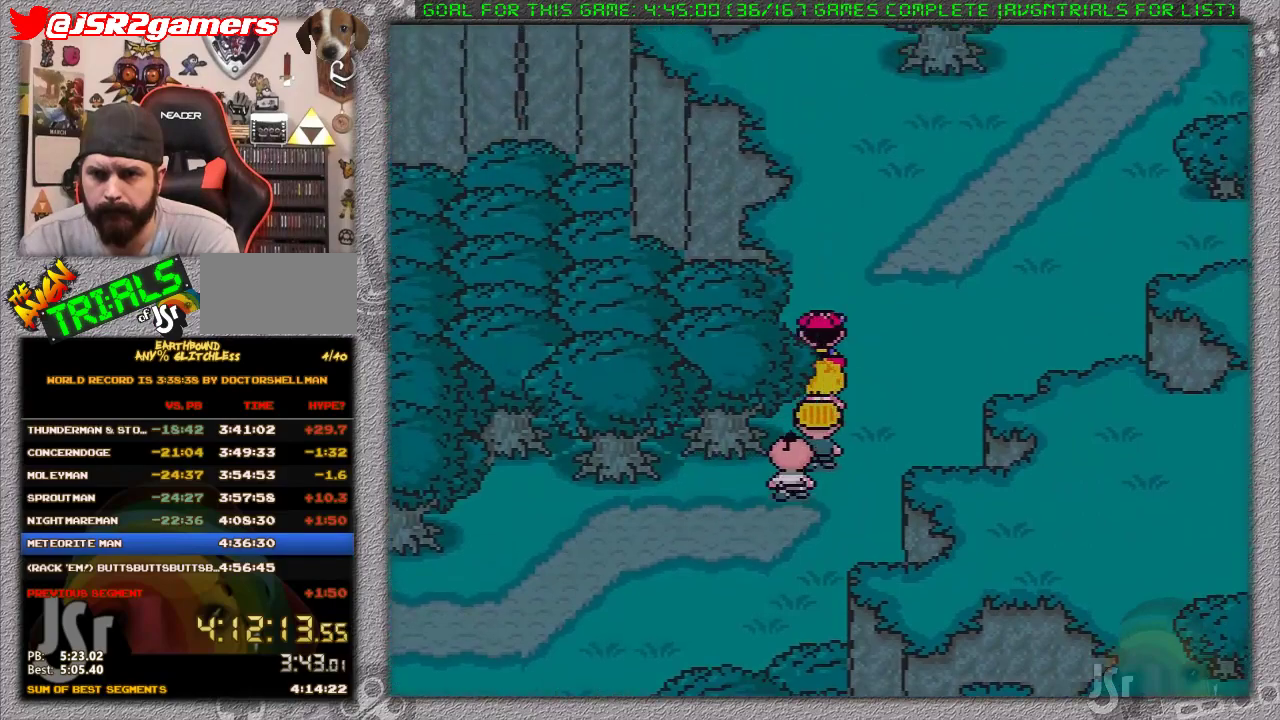
{"buttons": ["DPAD_UP"], "events": []}
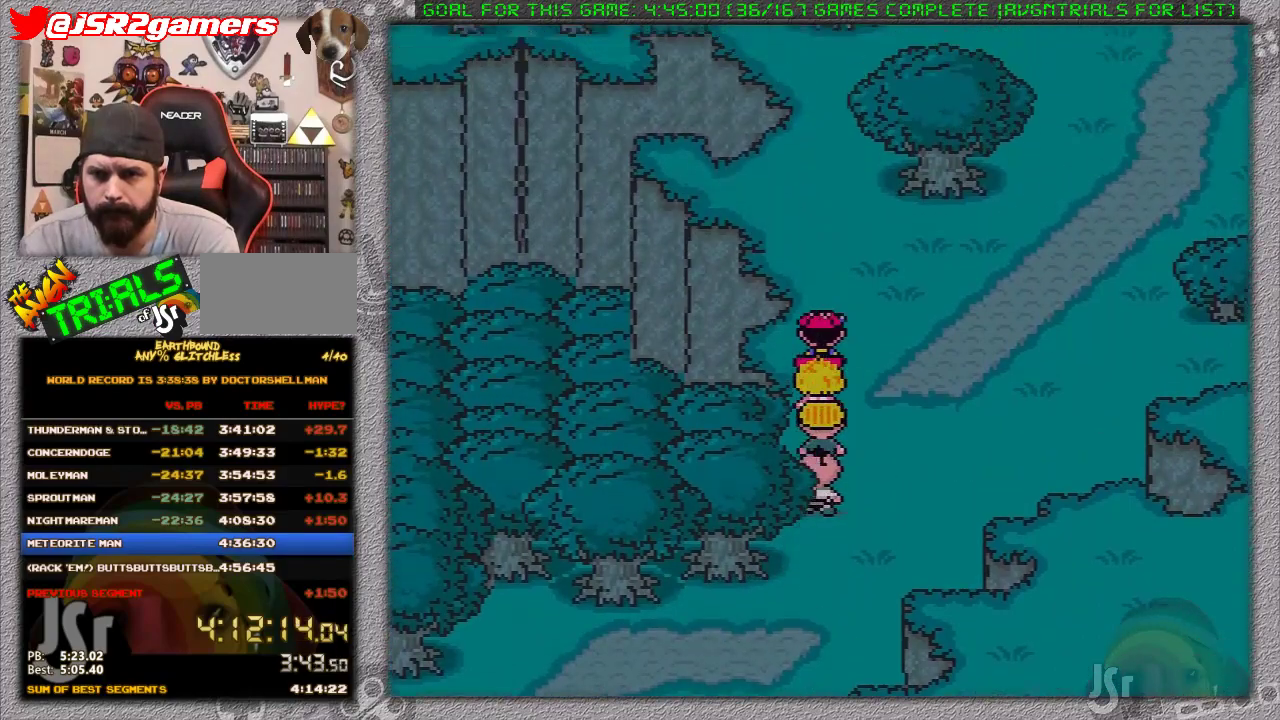
{"buttons": ["DPAD_UP"], "events": []}
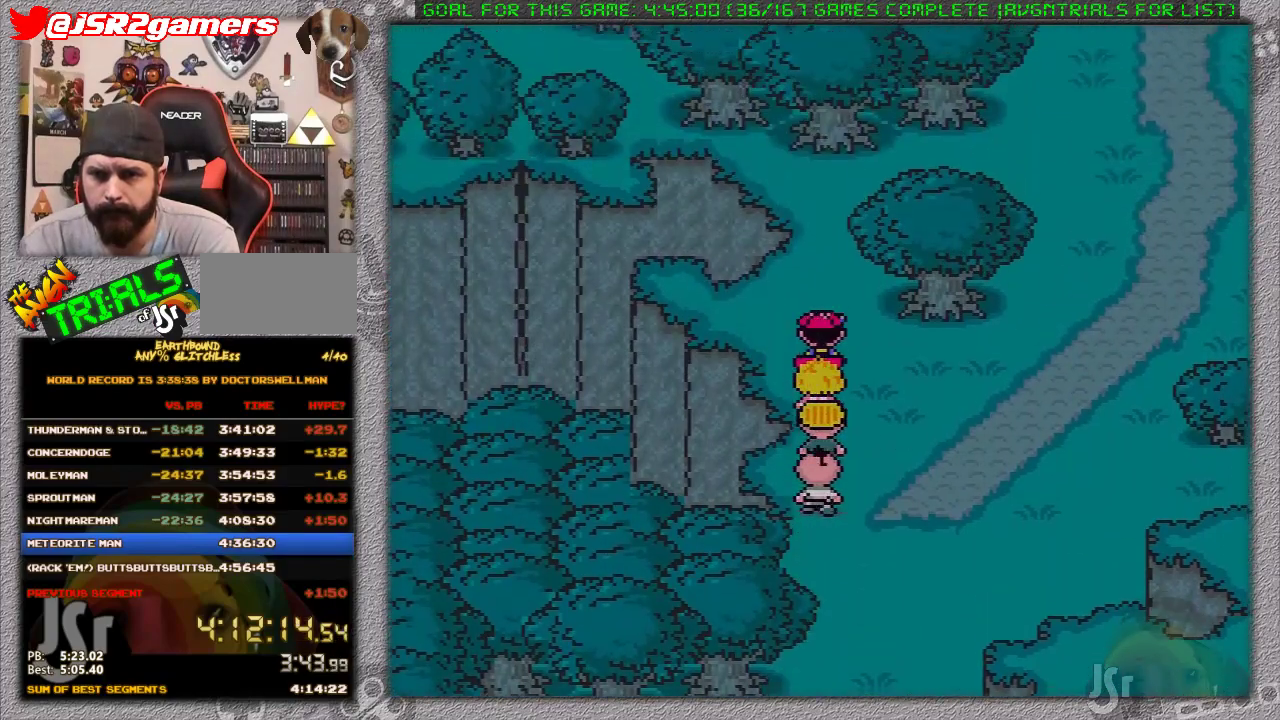
{"buttons": ["DPAD_UP", "DPAD_RIGHT"], "events": [[417, "DPAD_RIGHT", "down"]]}
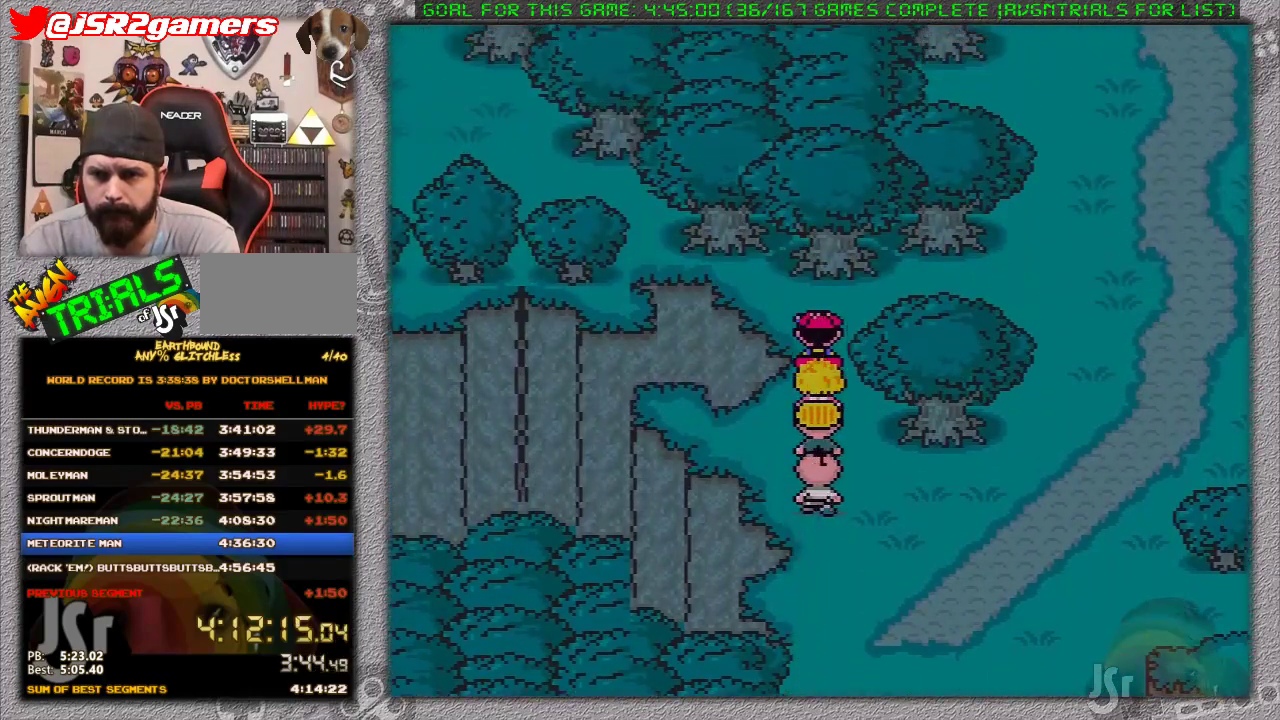
{"buttons": ["DPAD_RIGHT"], "events": [[383, "DPAD_UP", "up"]]}
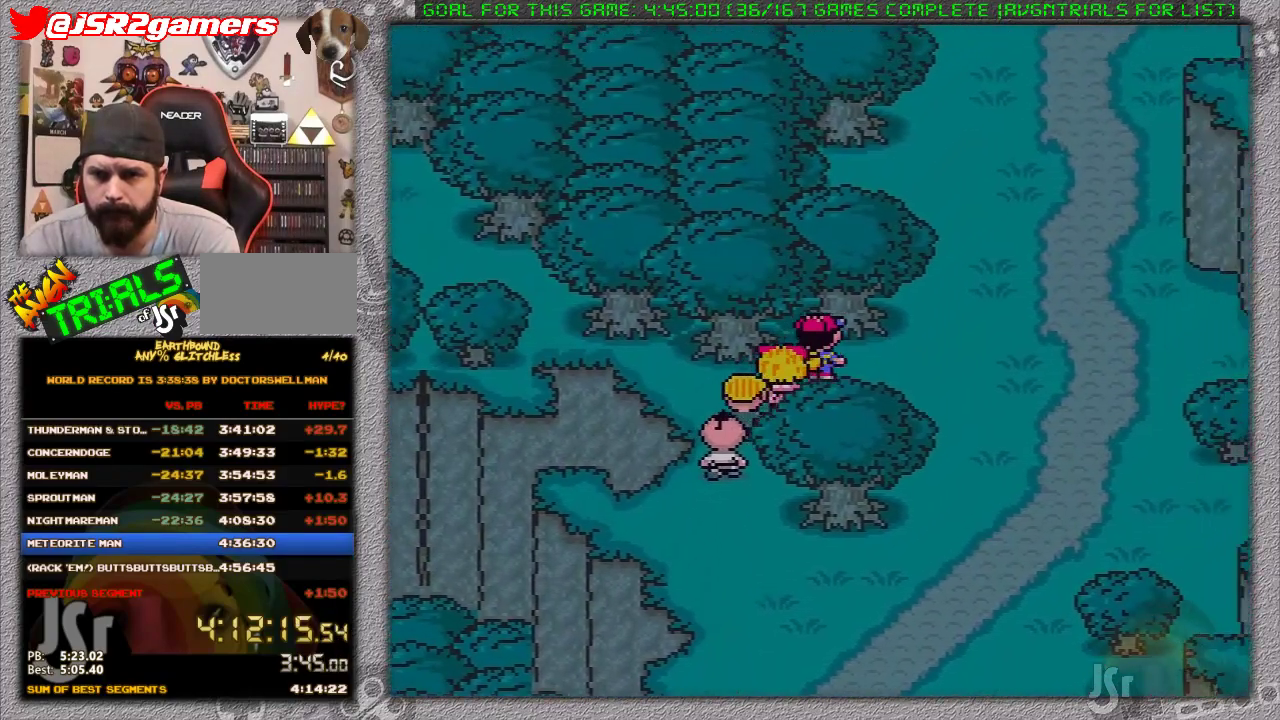
{"buttons": ["DPAD_UP"], "events": [[183, "DPAD_UP", "down"], [233, "DPAD_RIGHT", "up"]]}
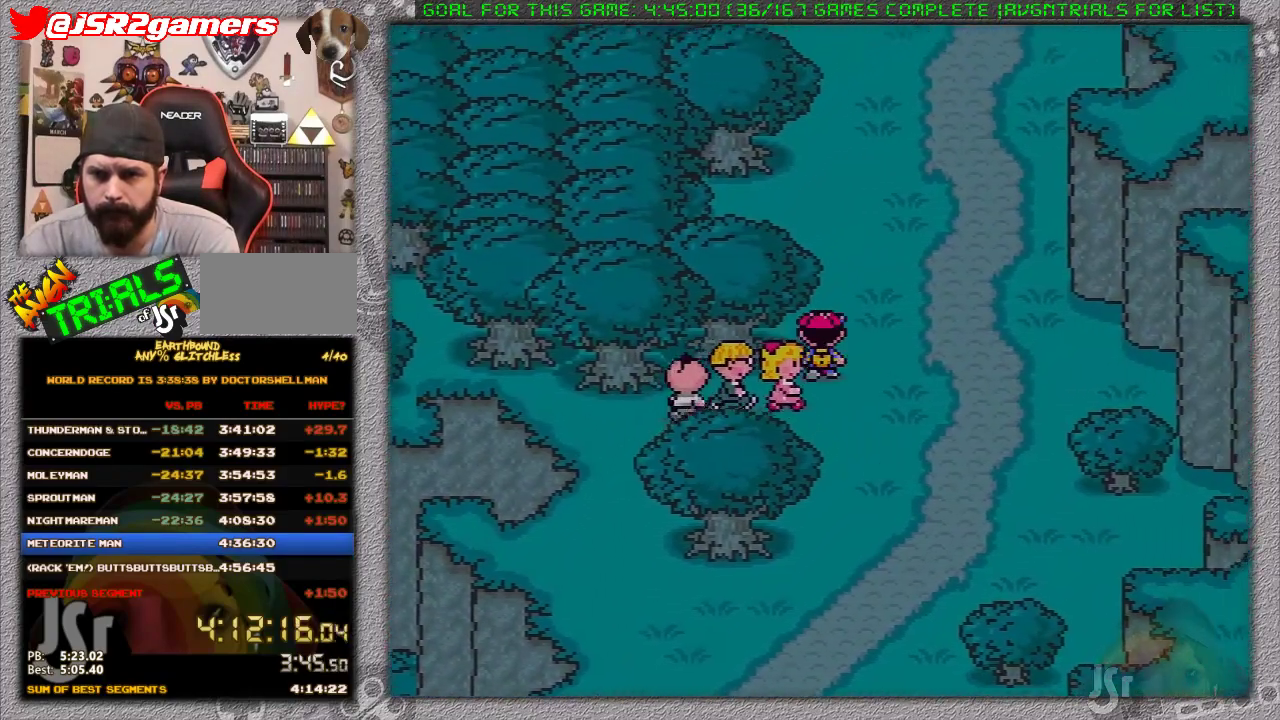
{"buttons": ["DPAD_UP"], "events": []}
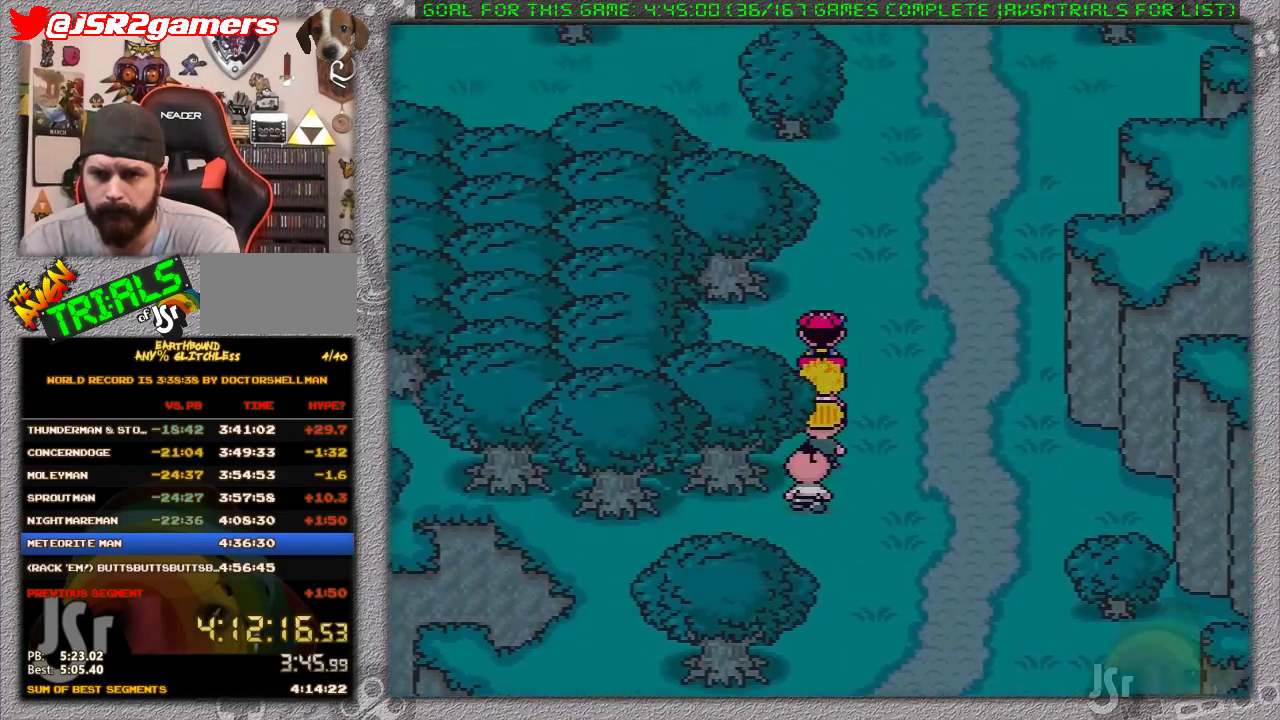
{"buttons": ["DPAD_UP"], "events": []}
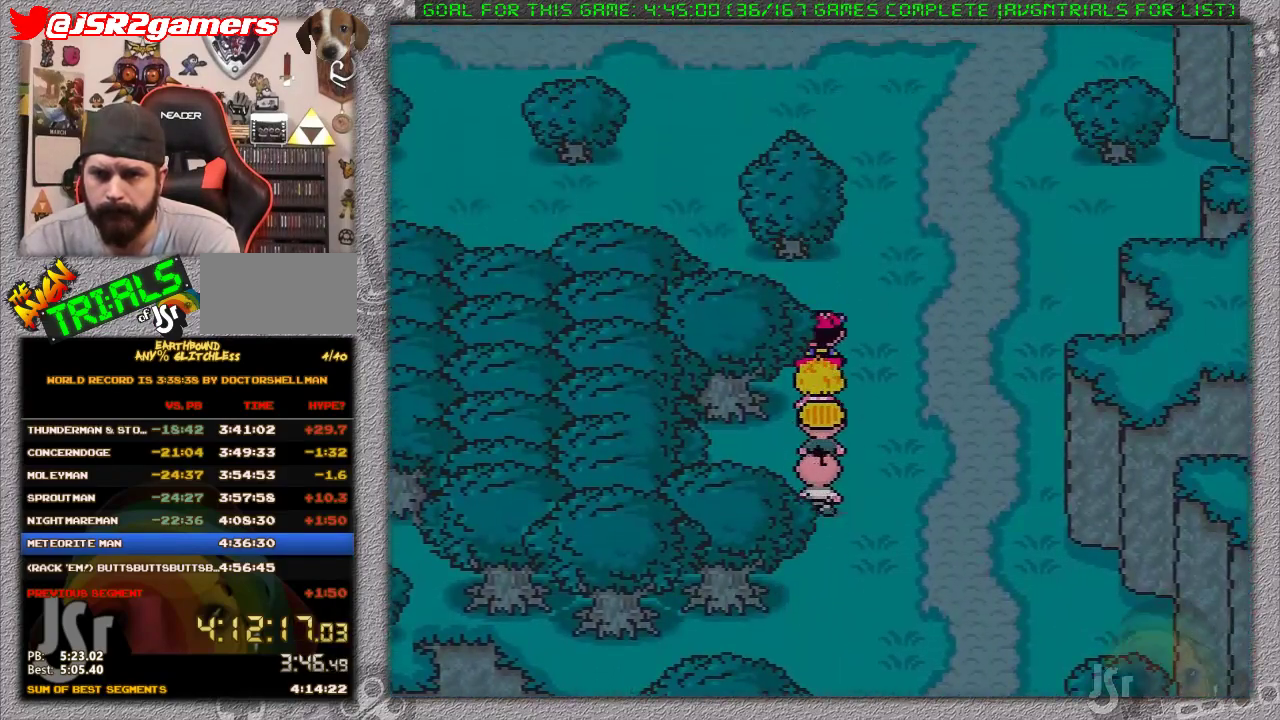
{"buttons": ["DPAD_LEFT"], "events": [[133, "DPAD_LEFT", "down"], [167, "DPAD_UP", "up"]]}
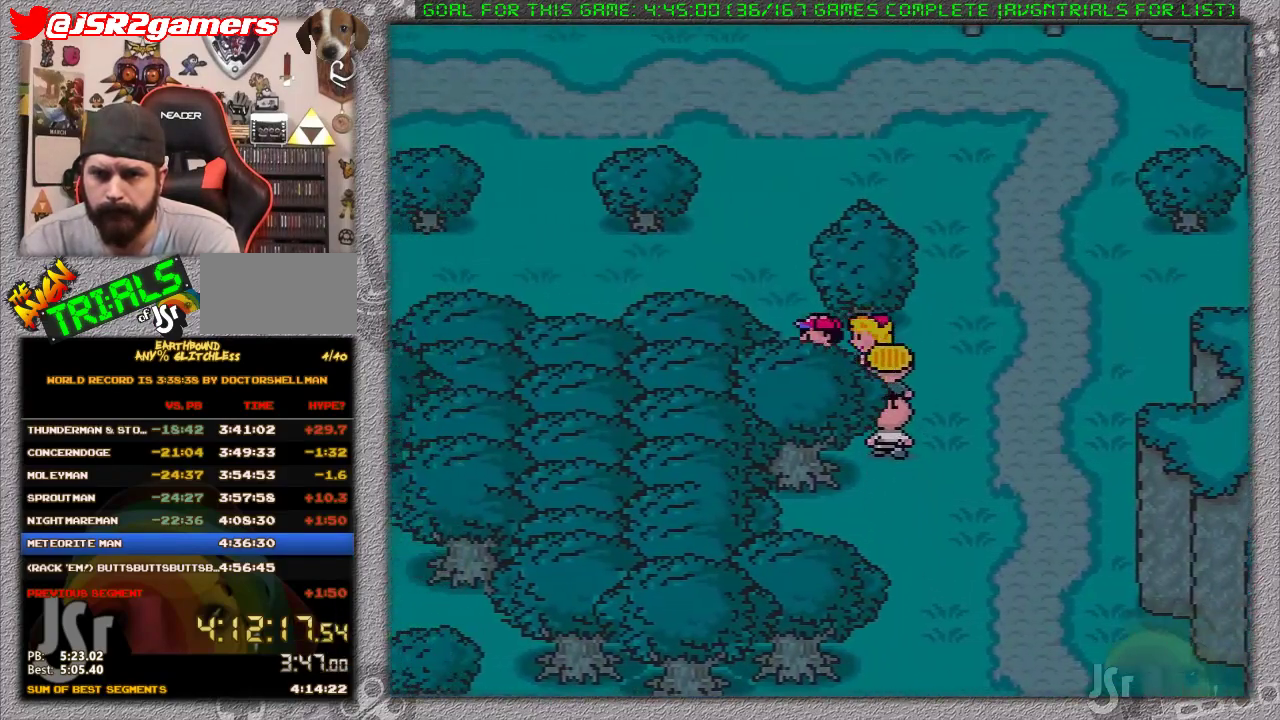
{"buttons": ["DPAD_LEFT"], "events": []}
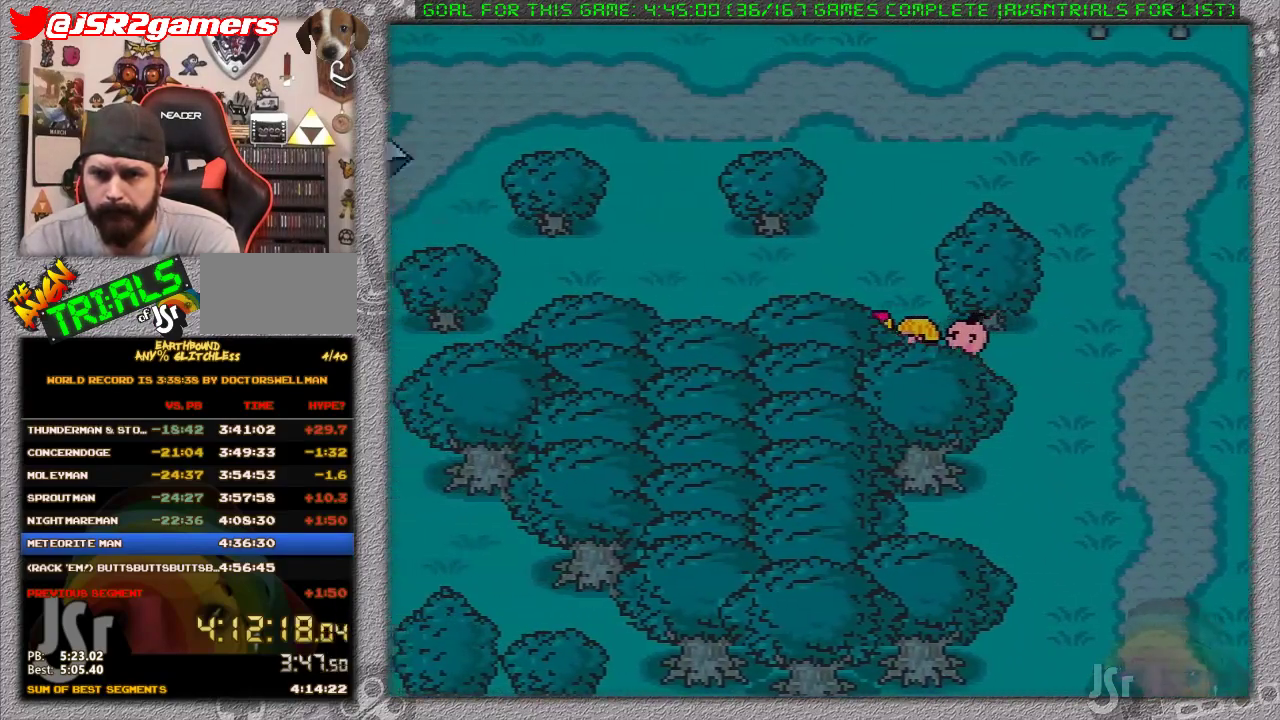
{"buttons": ["DPAD_LEFT"], "events": []}
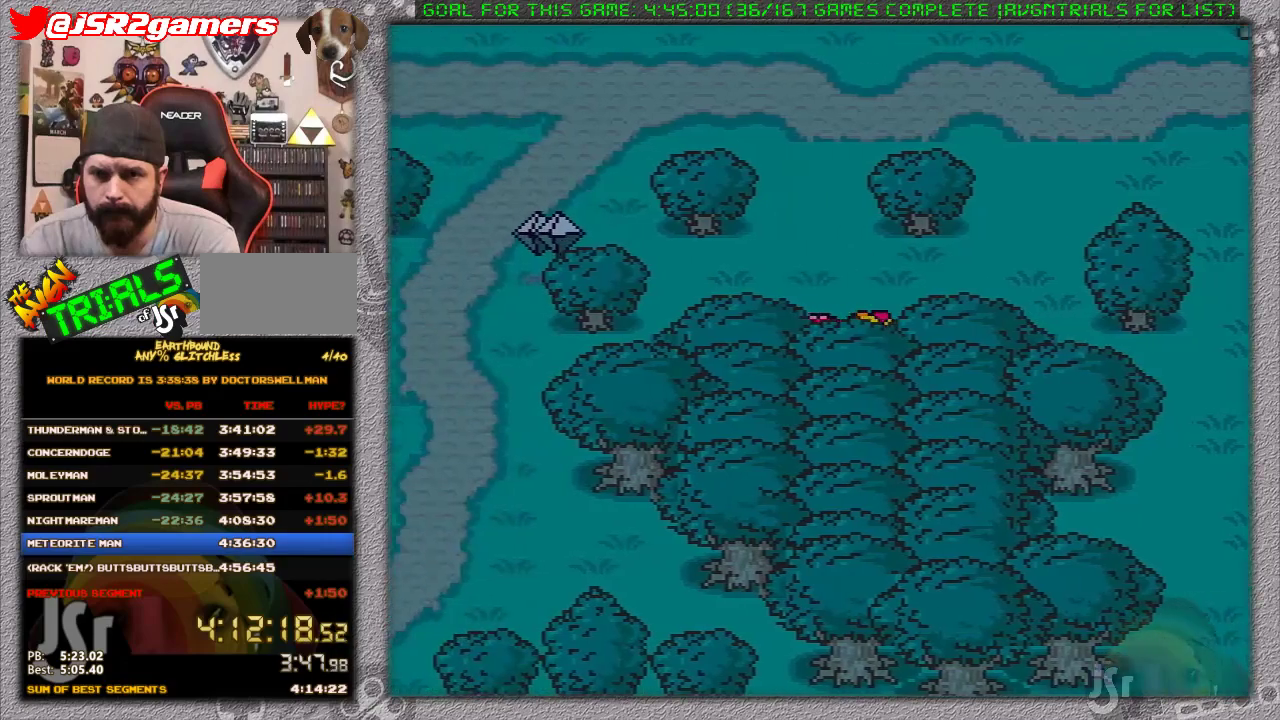
{"buttons": ["DPAD_LEFT"], "events": []}
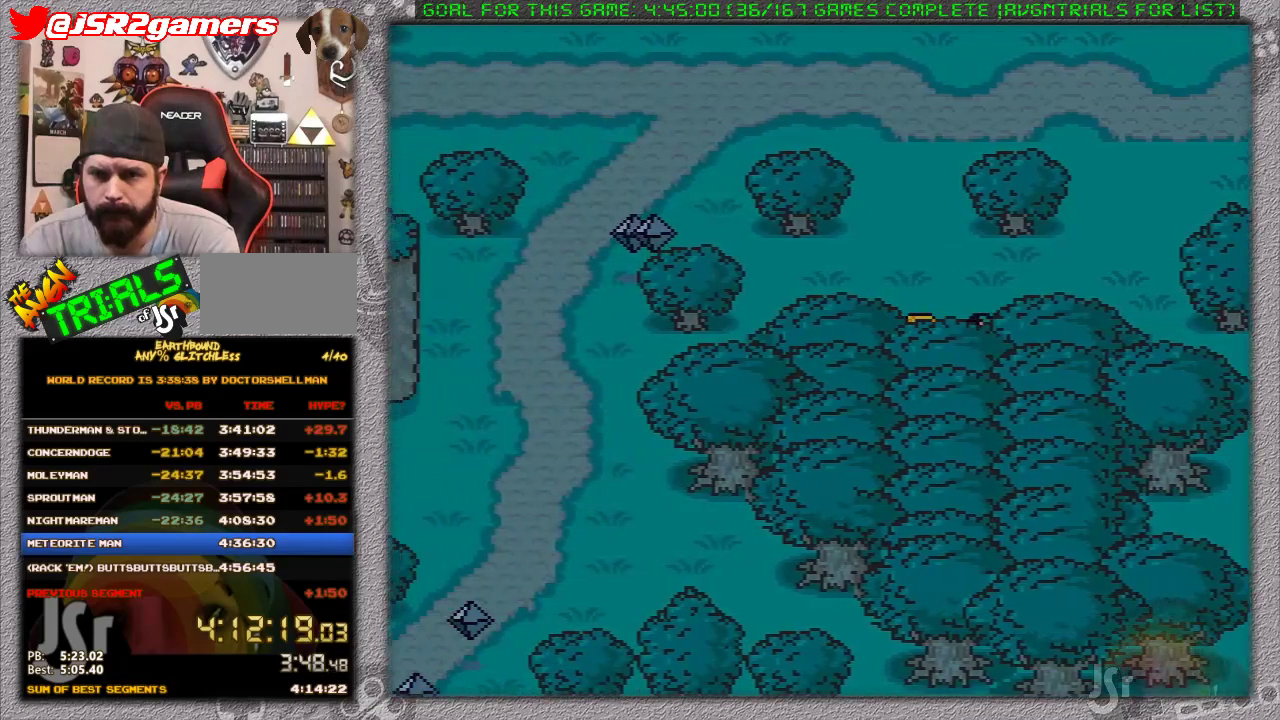
{"buttons": [], "events": [[283, "DPAD_LEFT", "up"]]}
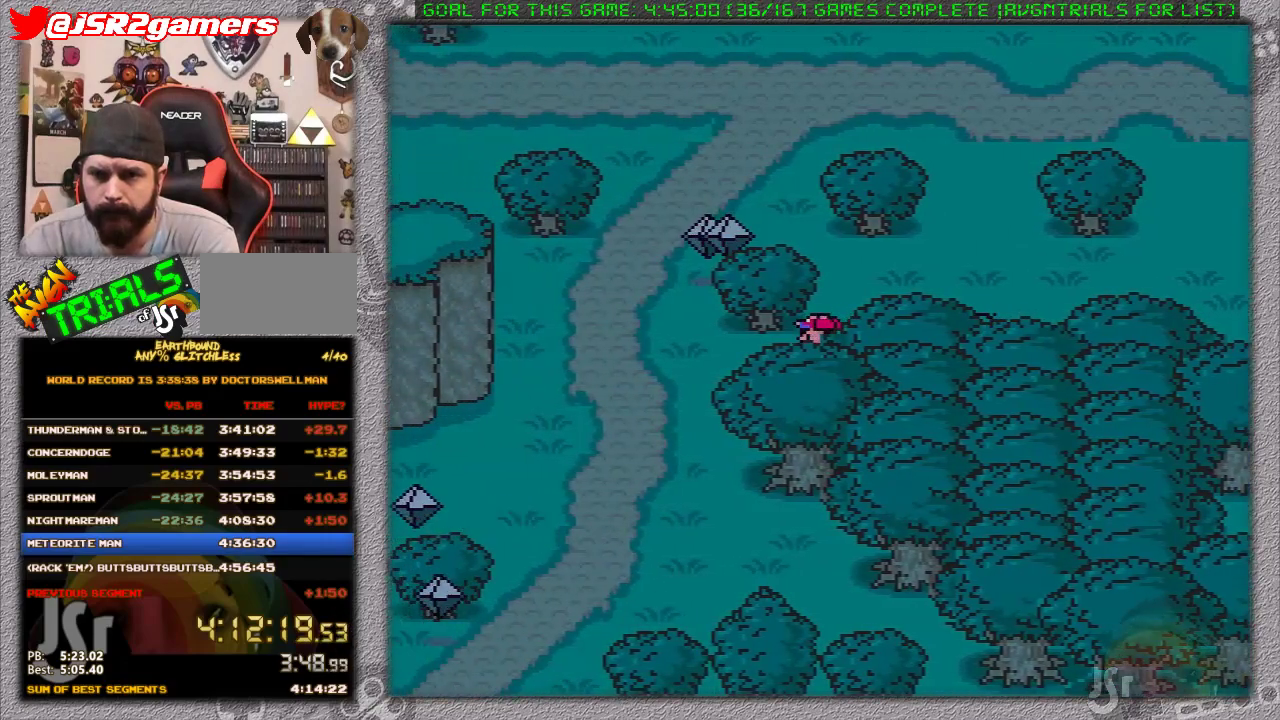
{"buttons": ["DPAD_RIGHT"], "events": [[33, "DPAD_RIGHT", "down"]]}
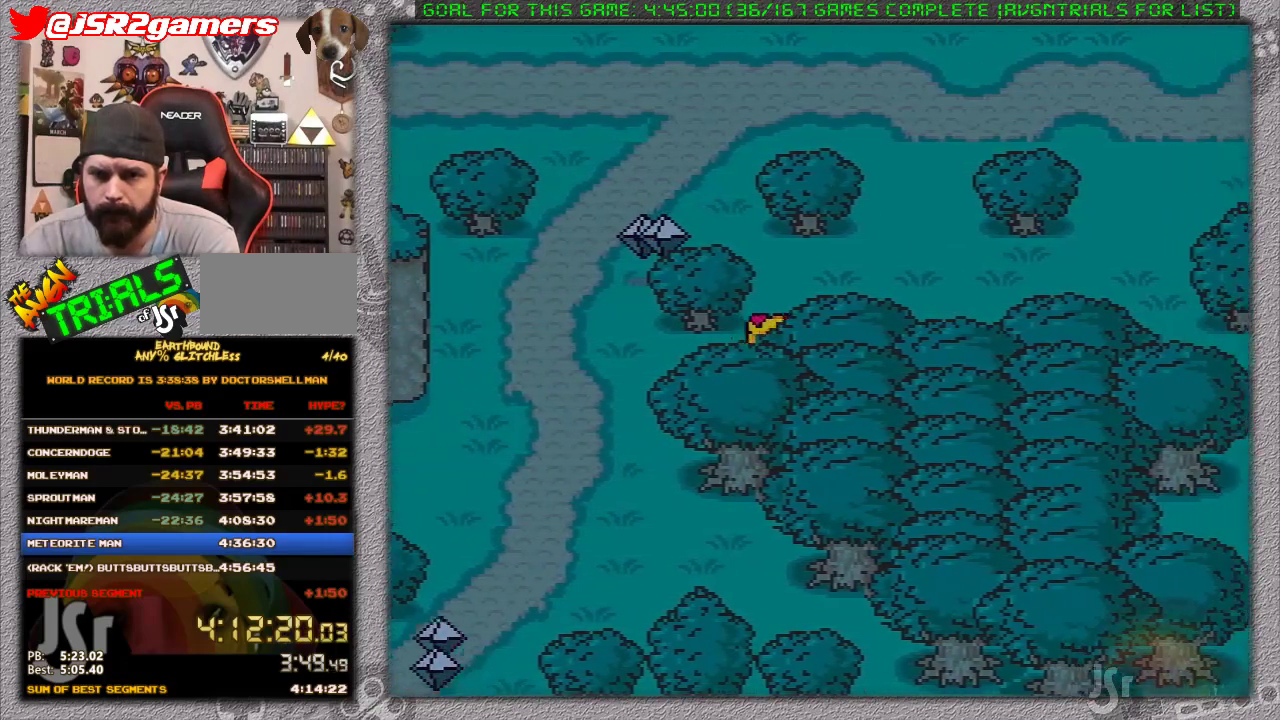
{"buttons": ["DPAD_RIGHT"], "events": []}
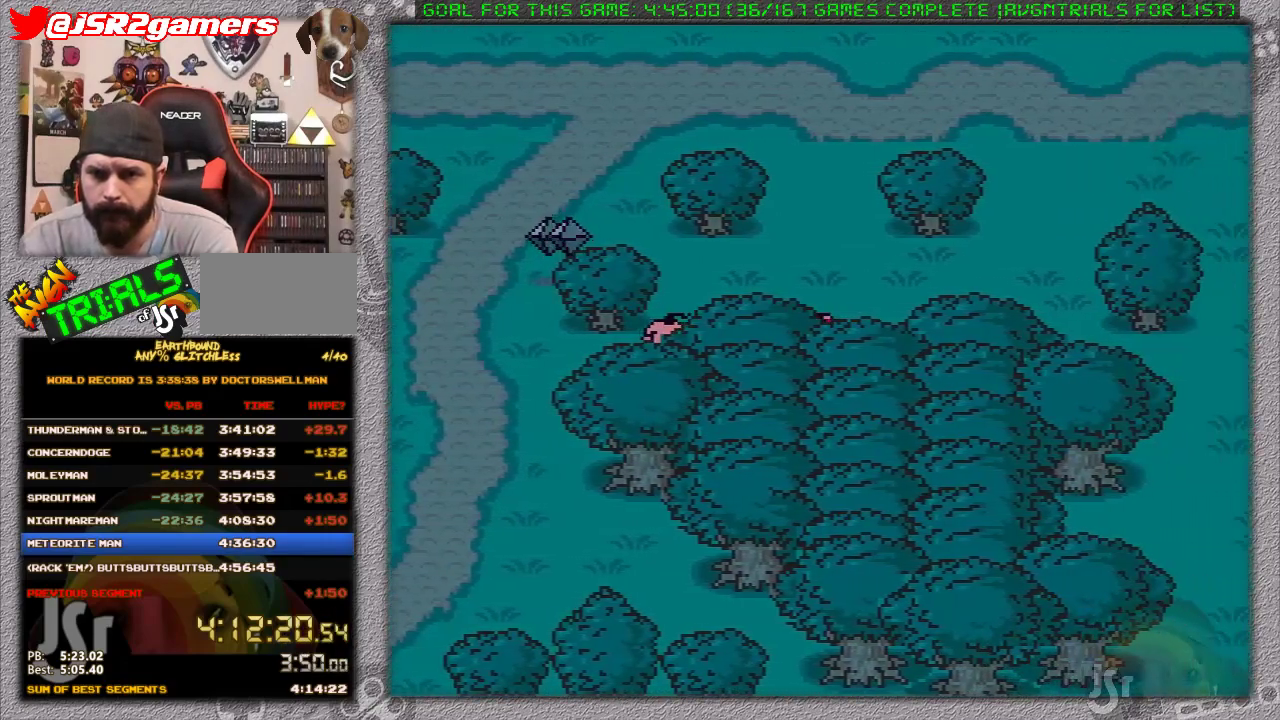
{"buttons": ["DPAD_RIGHT"], "events": []}
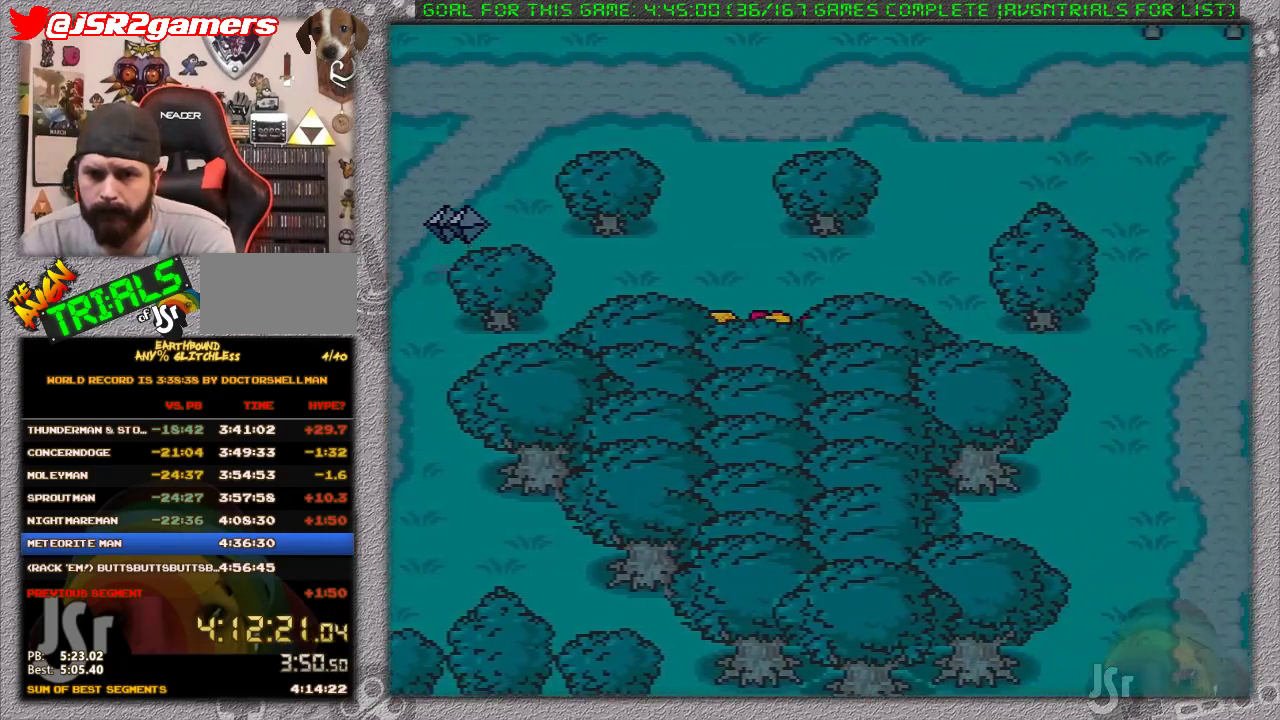
{"buttons": ["DPAD_RIGHT"], "events": []}
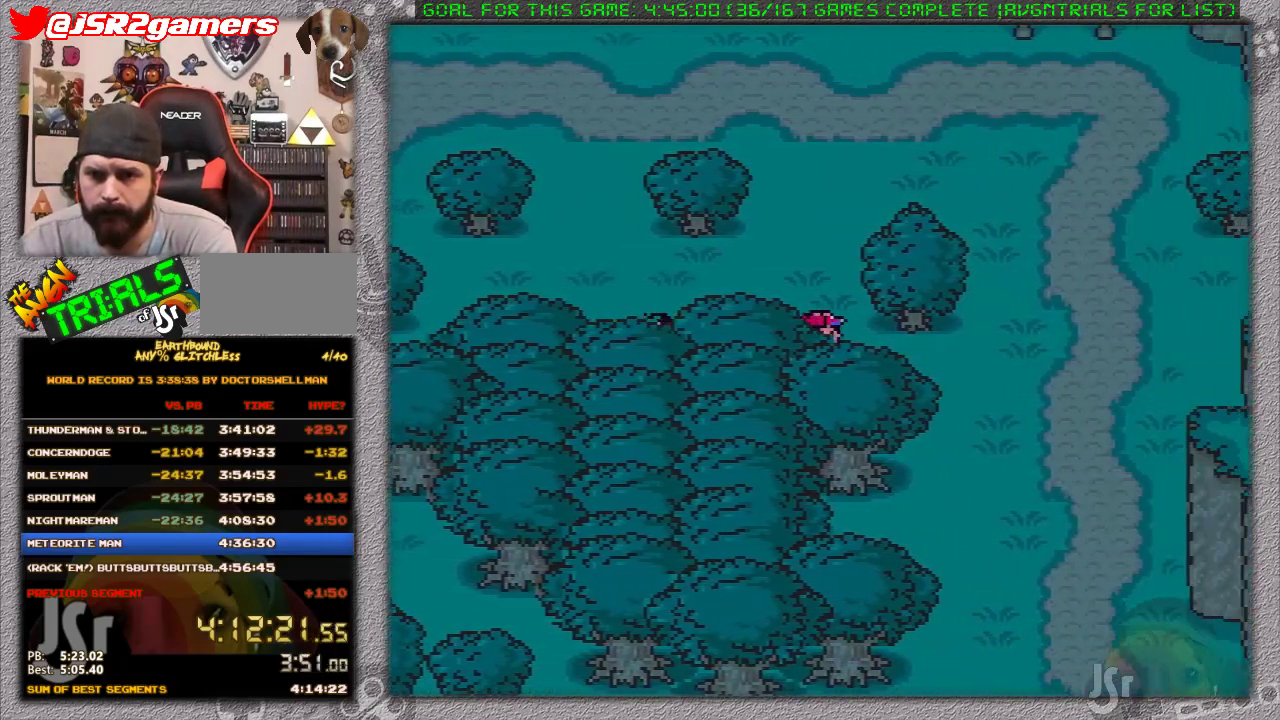
{"buttons": ["DPAD_RIGHT"], "events": []}
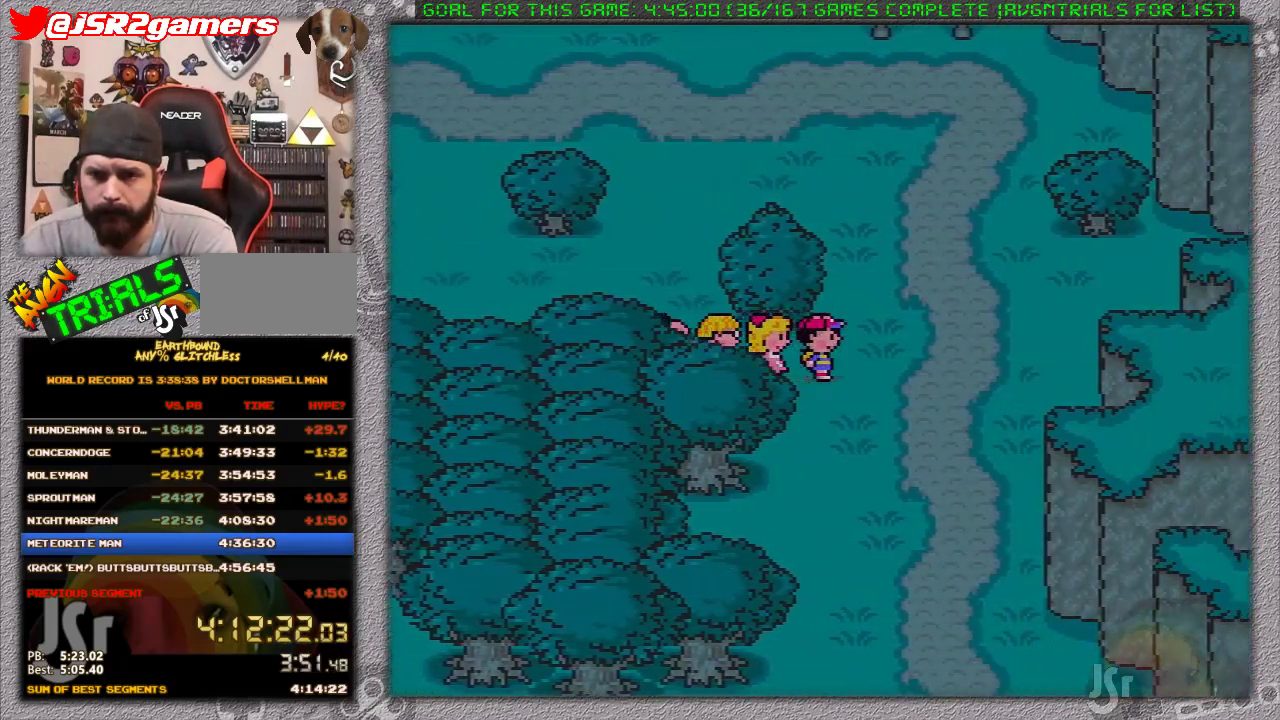
{"buttons": ["DPAD_LEFT"], "events": [[83, "DPAD_RIGHT", "up"], [117, "DPAD_LEFT", "down"]]}
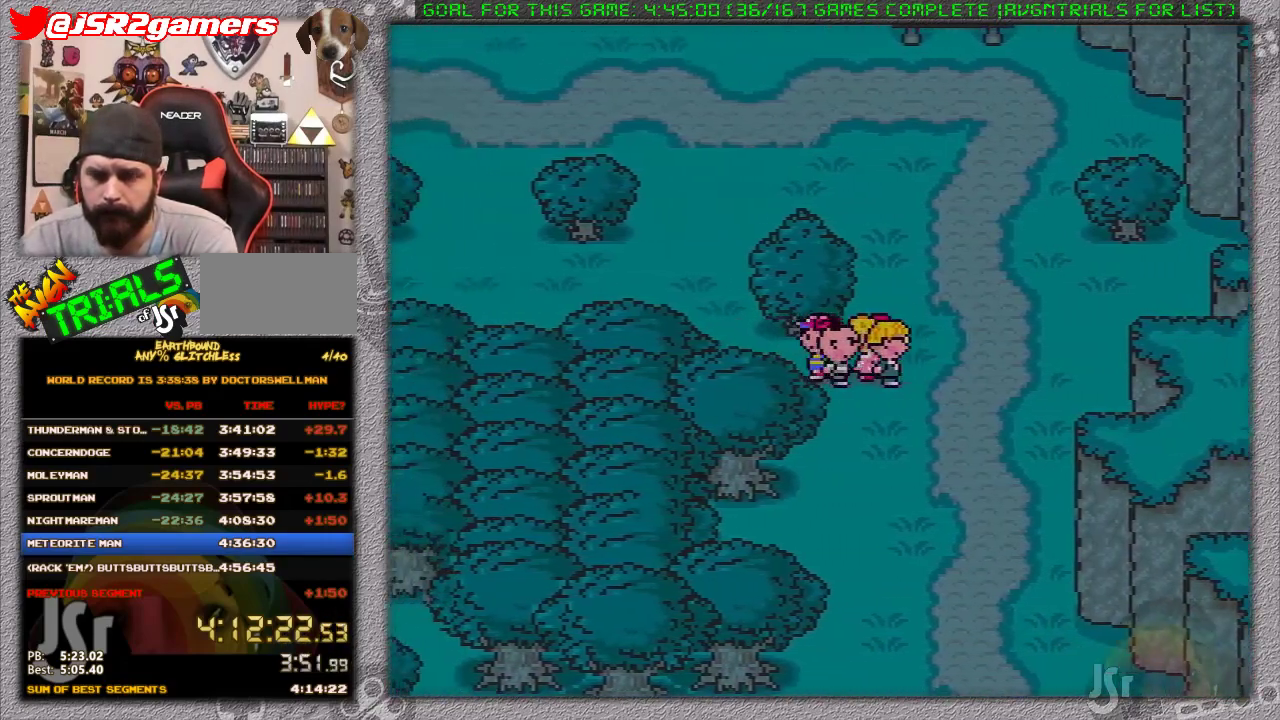
{"buttons": ["DPAD_LEFT"], "events": []}
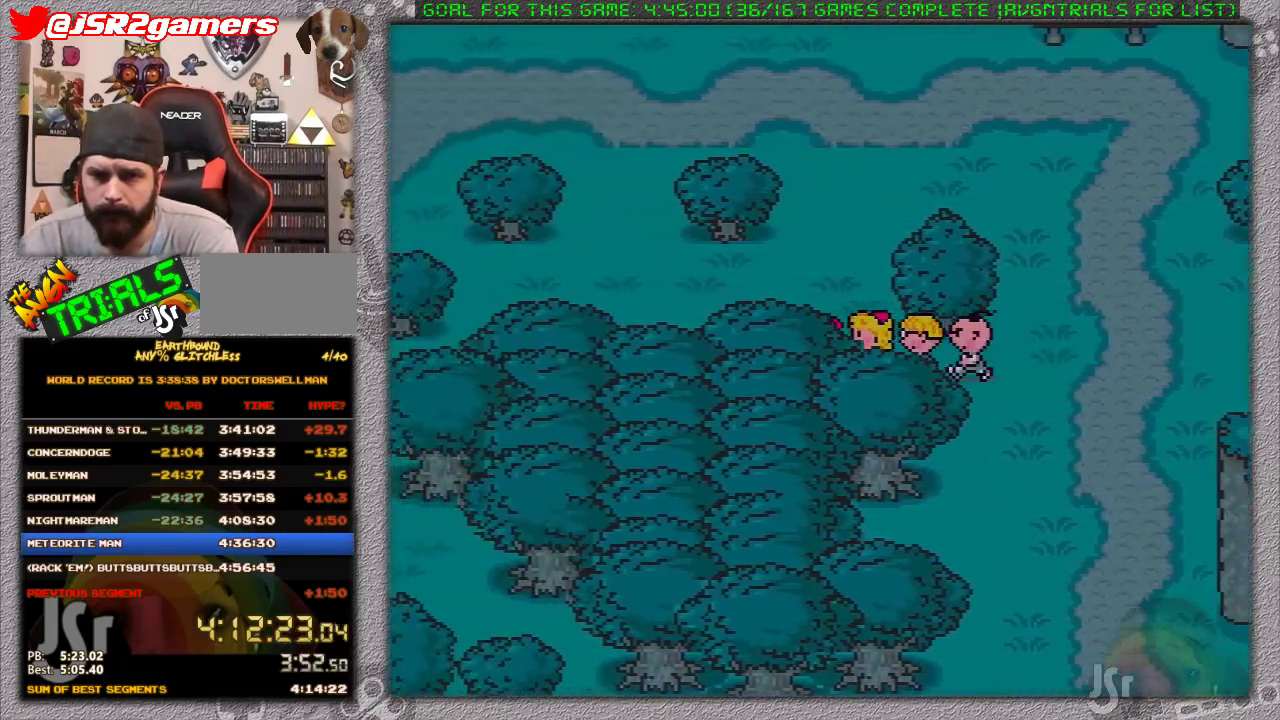
{"buttons": ["DPAD_LEFT"], "events": []}